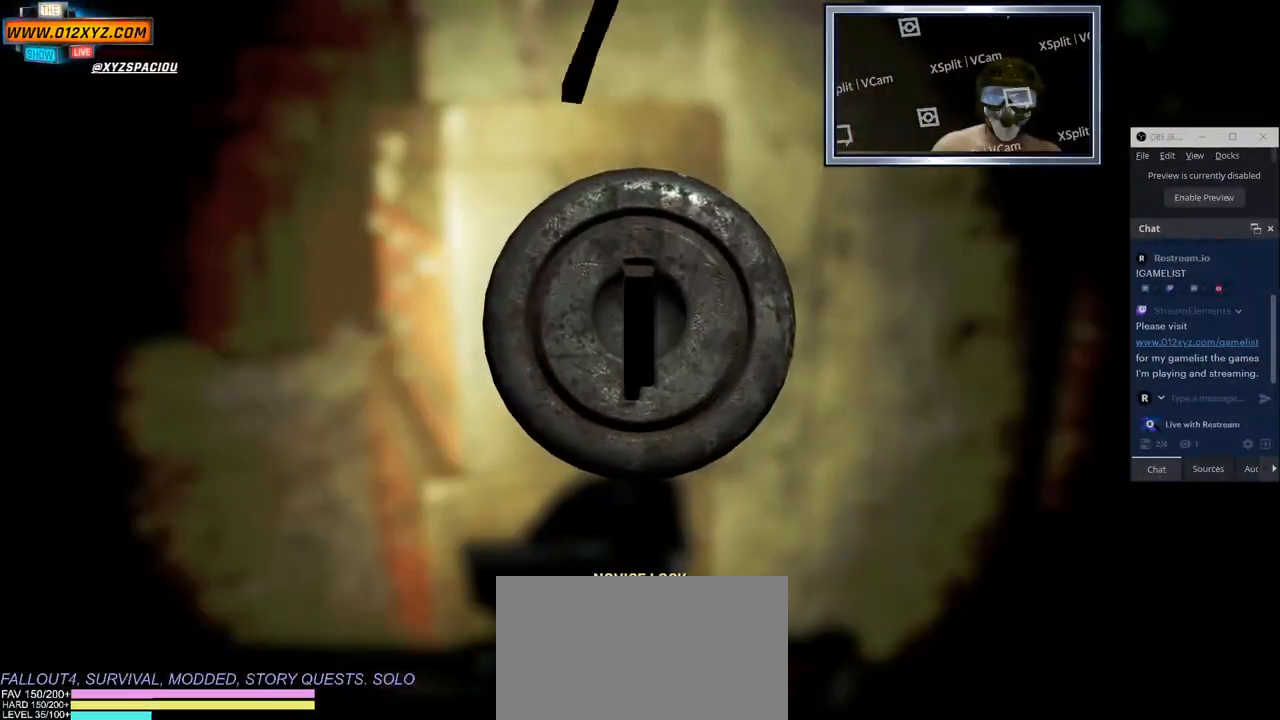
Gameplay with keyboard and mouse; each line is a JSON object with the keys and mouse buttons held at the frame after it. "events" lists presses ("down") and releases ("up") of "1", "2", "3", "4", "5", "a", "alt", "b", "c", "ctrl", "d", "e", "f", "g", "q", "r", "s", "shift", "space", "t", "tab", "v", "w", "x", "z", "mouse_left", "mouse_wheel", "mouse_right", "mouse_mb4" and "mouse_mb5" between this image and that frame as [ms after this image, input, new state], when the widget could be followed in between. "mouse_left", "mouse_wheel", "mouse_right", "mouse_mb4", "mouse_mb5" = the "left", "wheel", "right", "mb4", "mb5" buttons of the "mouse" list. No other keys are recorded. "wheel" means that the mouse wheel is clicked or scrolled. Not read: mouse_move.
{"keys": [], "mouse": [], "events": []}
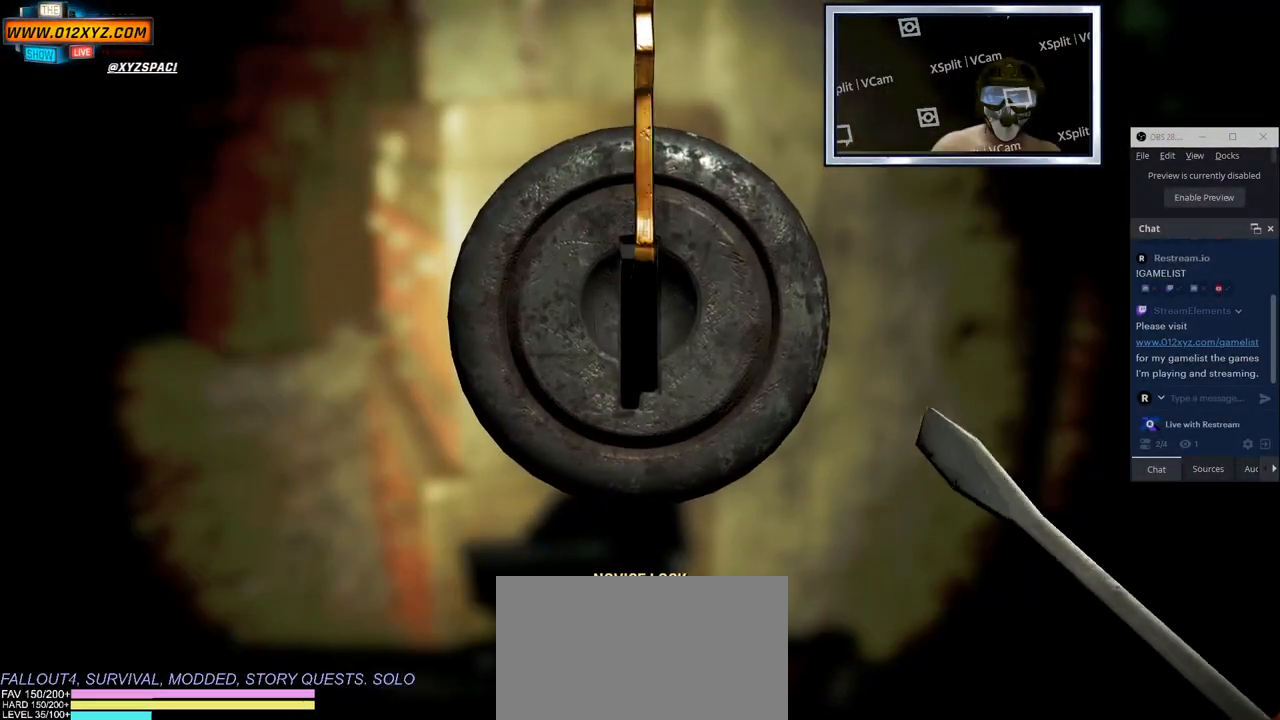
{"keys": [], "mouse": [], "events": []}
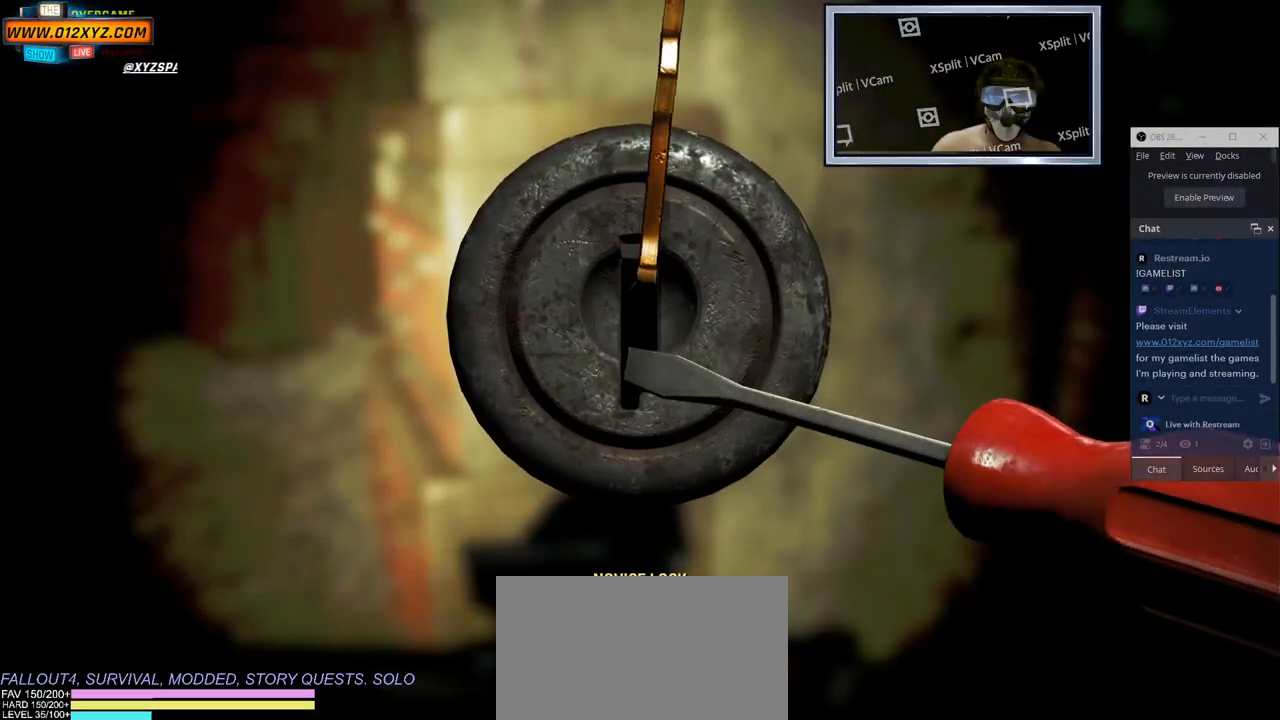
{"keys": [], "mouse": [], "events": []}
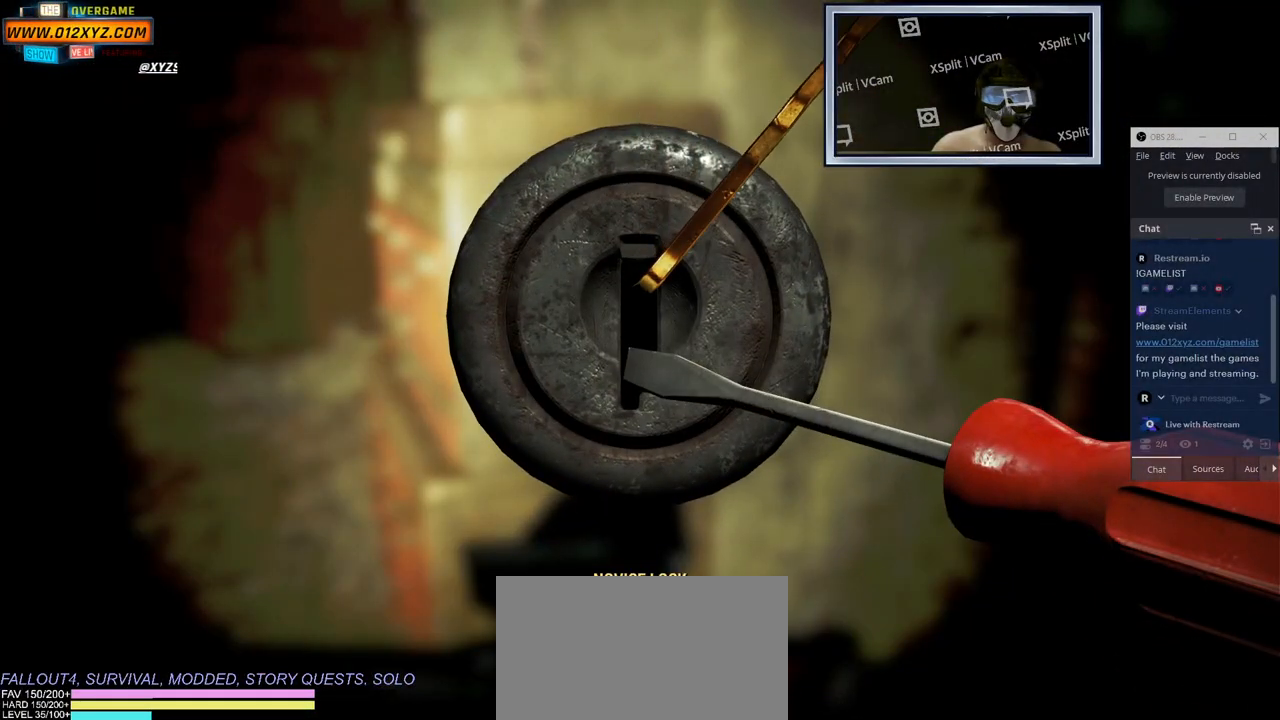
{"keys": [], "mouse": [], "events": [[17, "d", "down"], [417, "d", "up"]]}
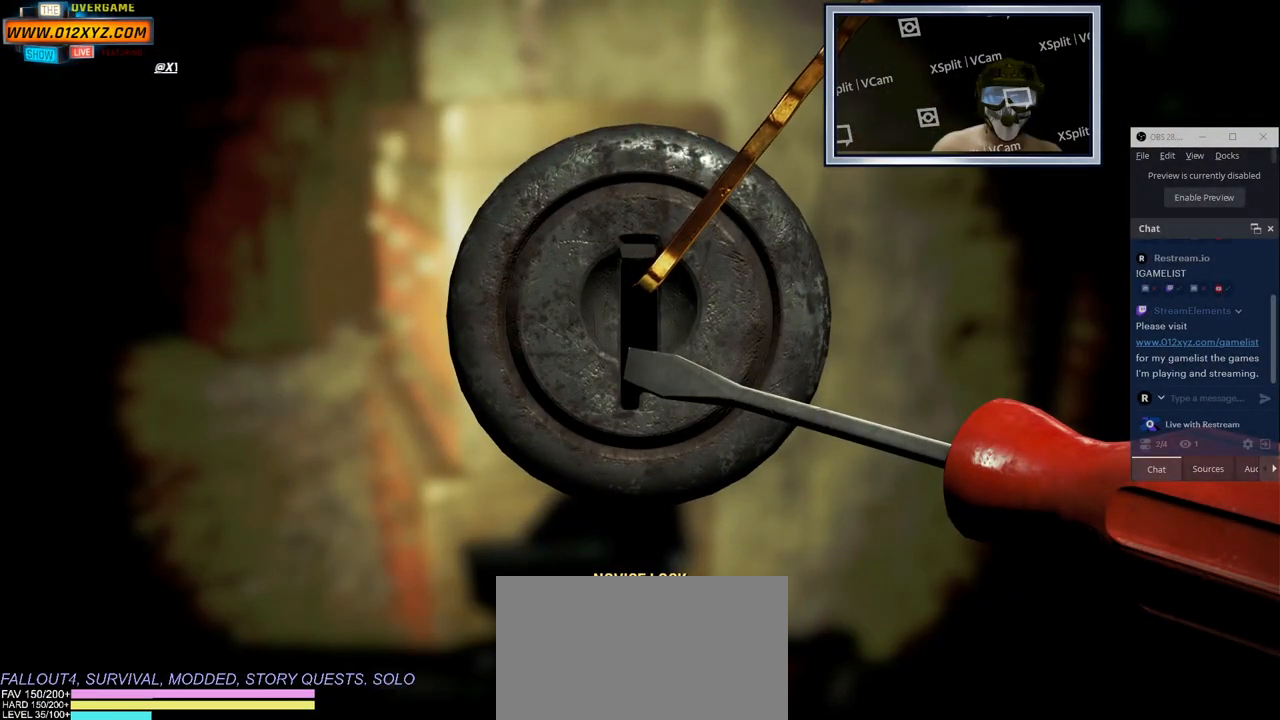
{"keys": ["d"], "mouse": [], "events": [[450, "d", "down"]]}
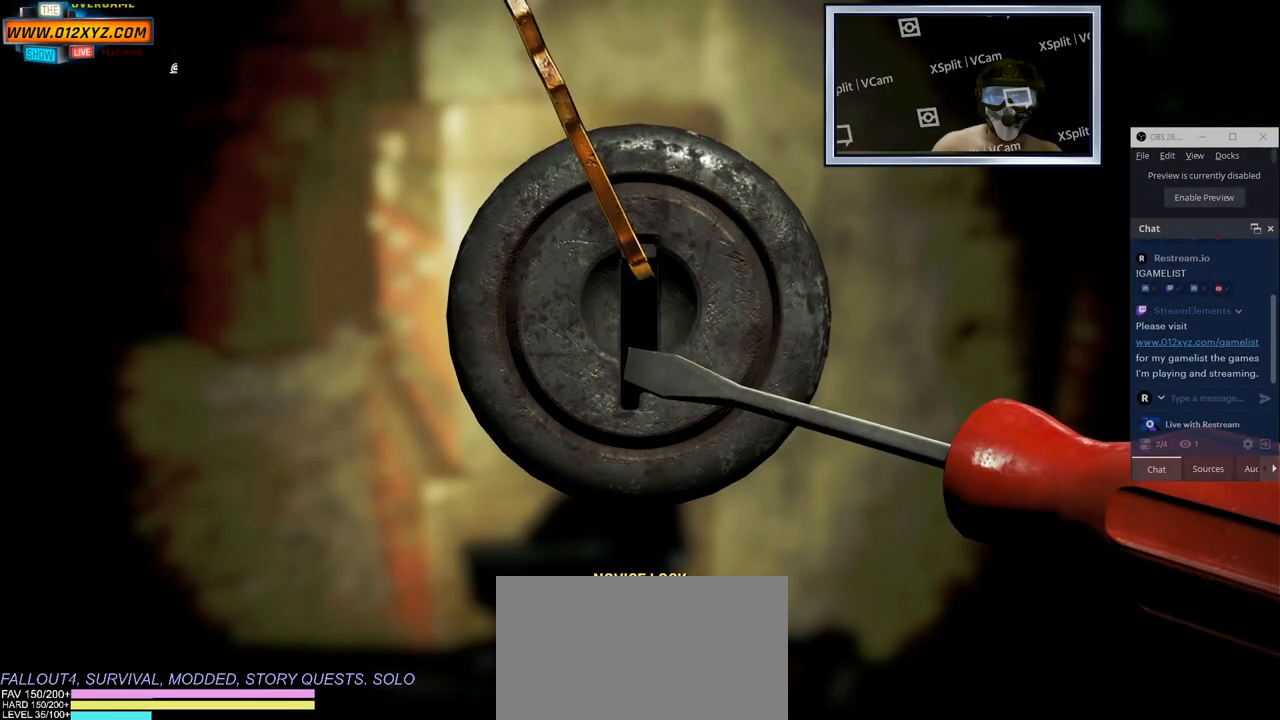
{"keys": ["d"], "mouse": [], "events": []}
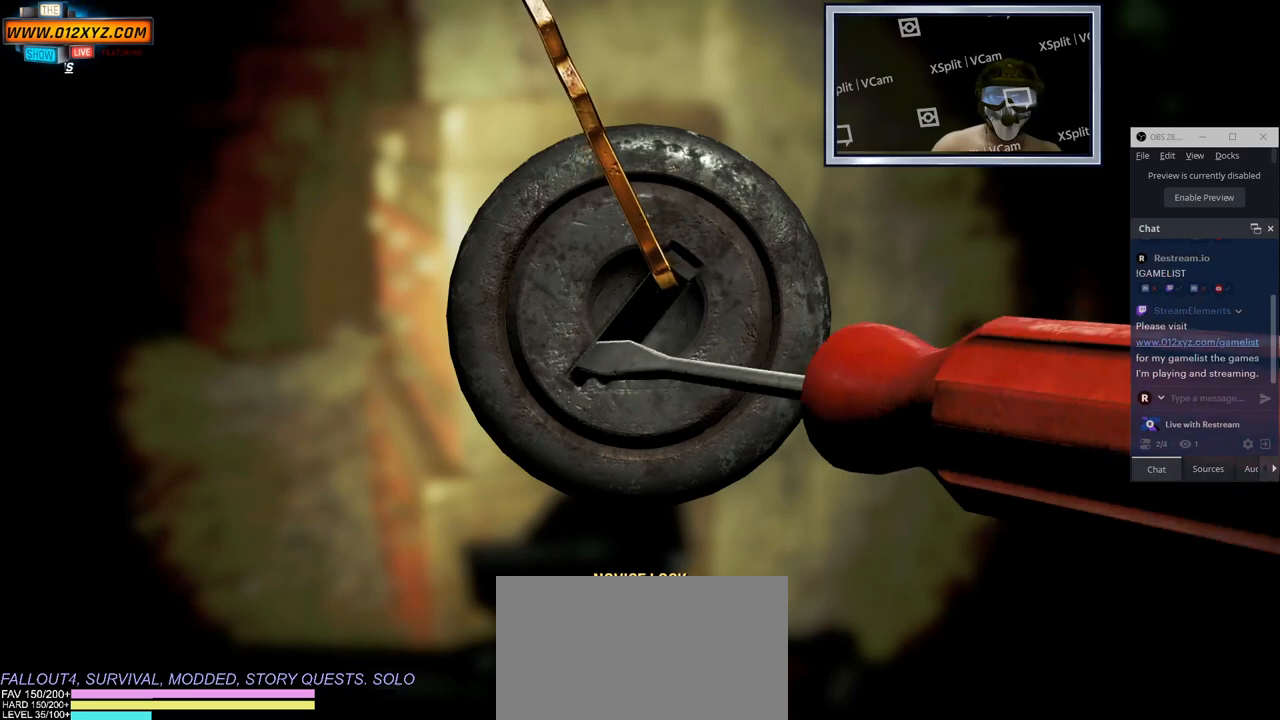
{"keys": ["d"], "mouse": [], "events": []}
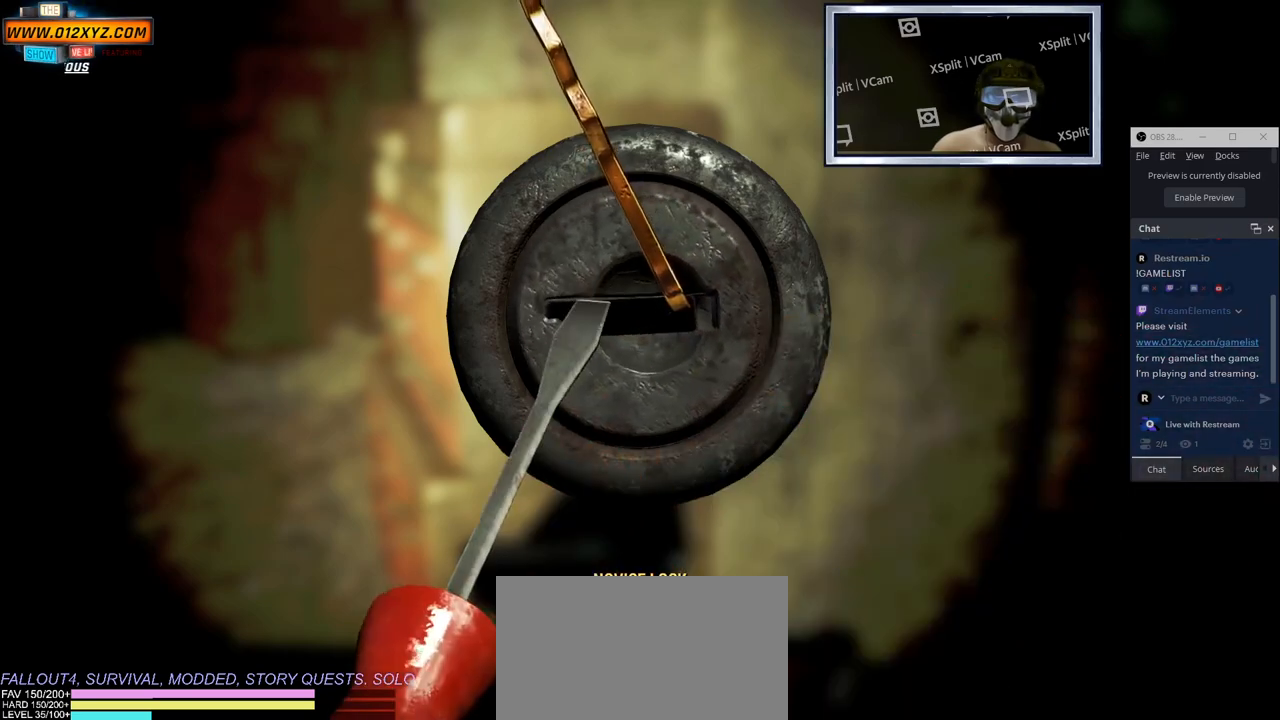
{"keys": [], "mouse": [], "events": [[317, "d", "up"]]}
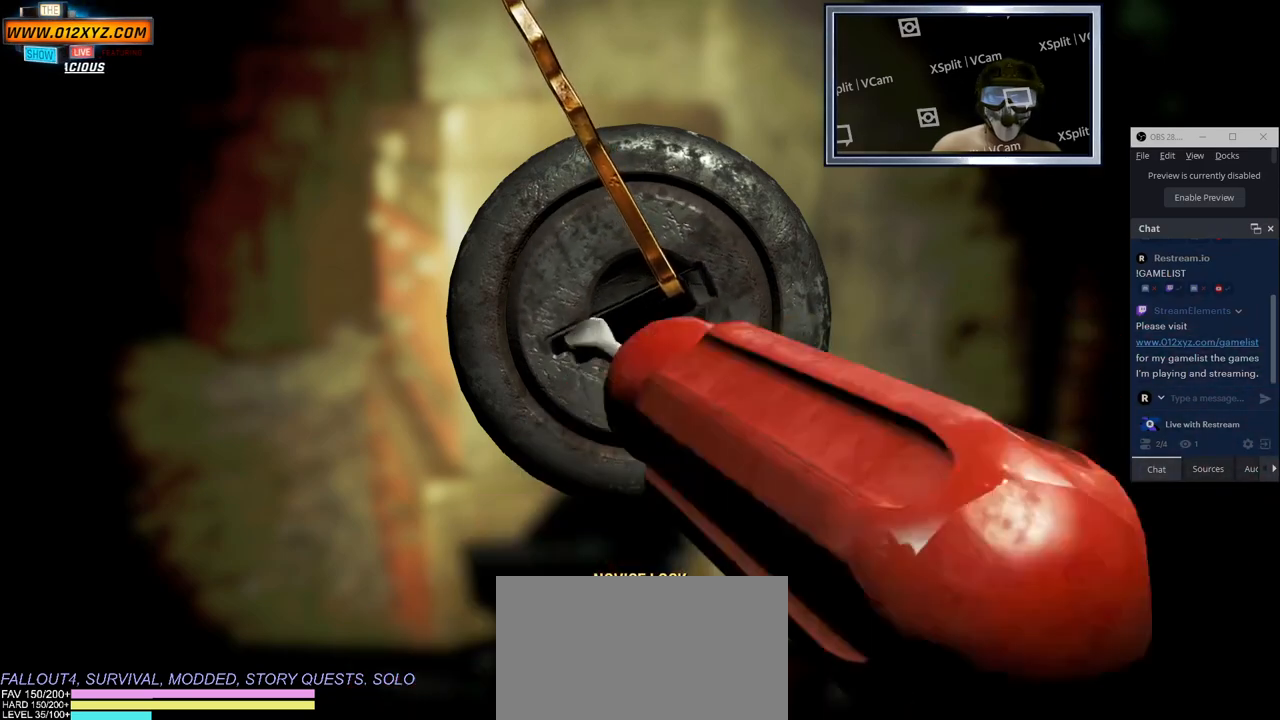
{"keys": [], "mouse": [], "events": []}
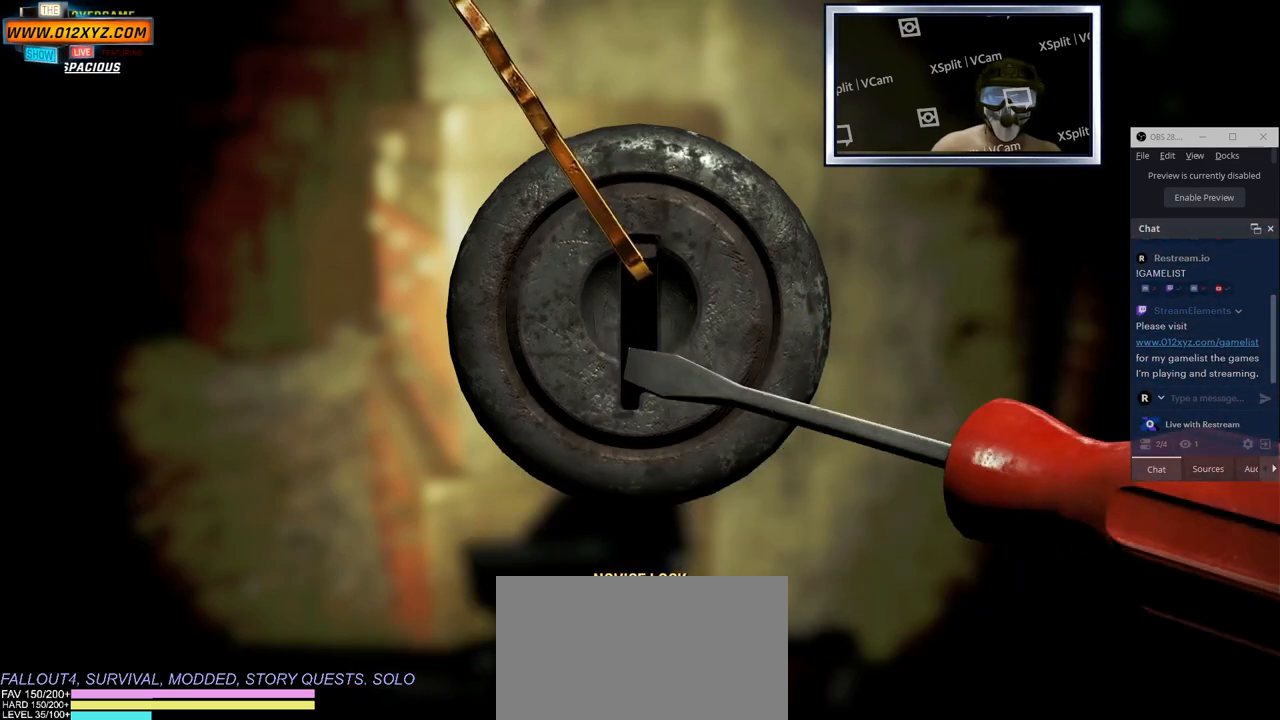
{"keys": ["d"], "mouse": [], "events": [[217, "d", "down"]]}
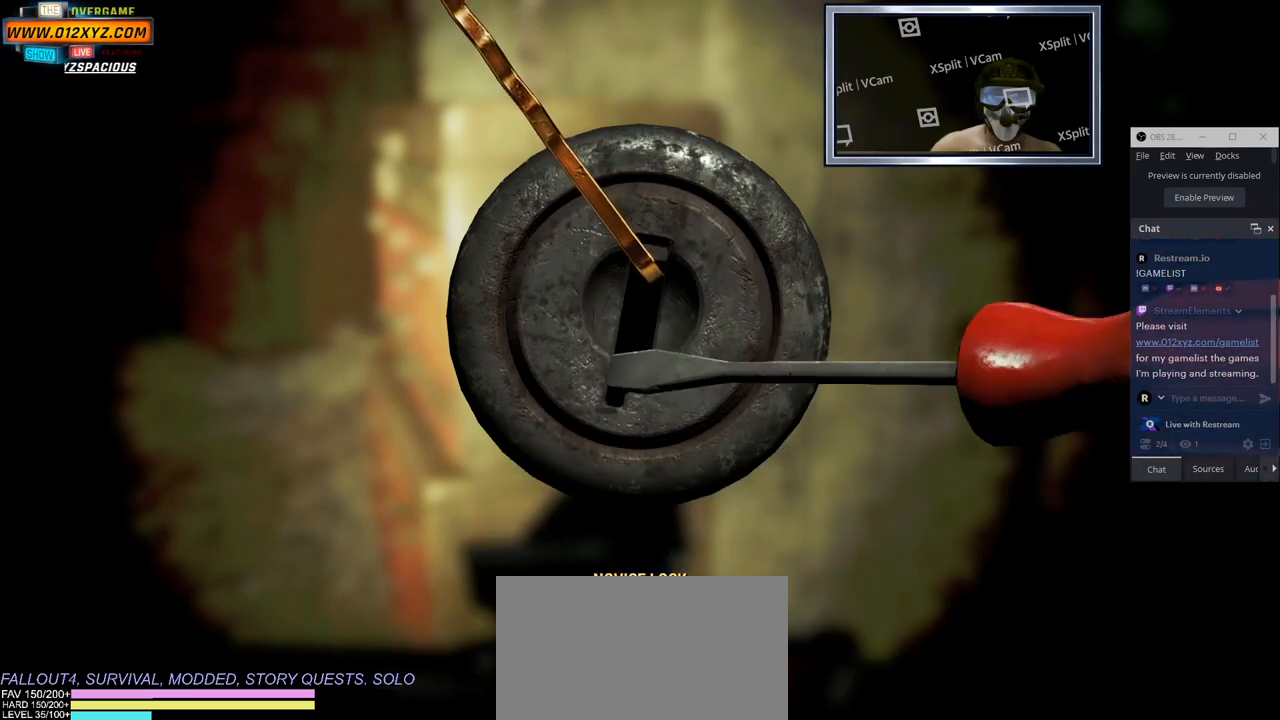
{"keys": ["d"], "mouse": [], "events": []}
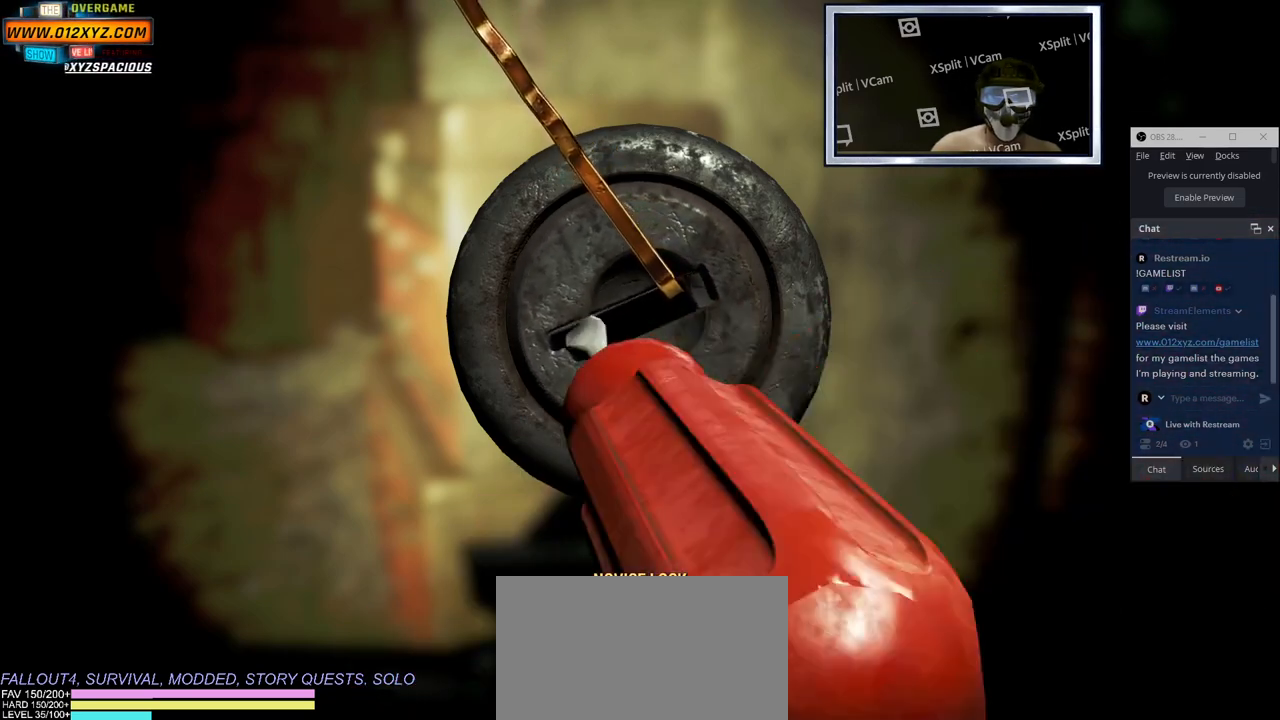
{"keys": [], "mouse": [], "events": [[333, "d", "up"]]}
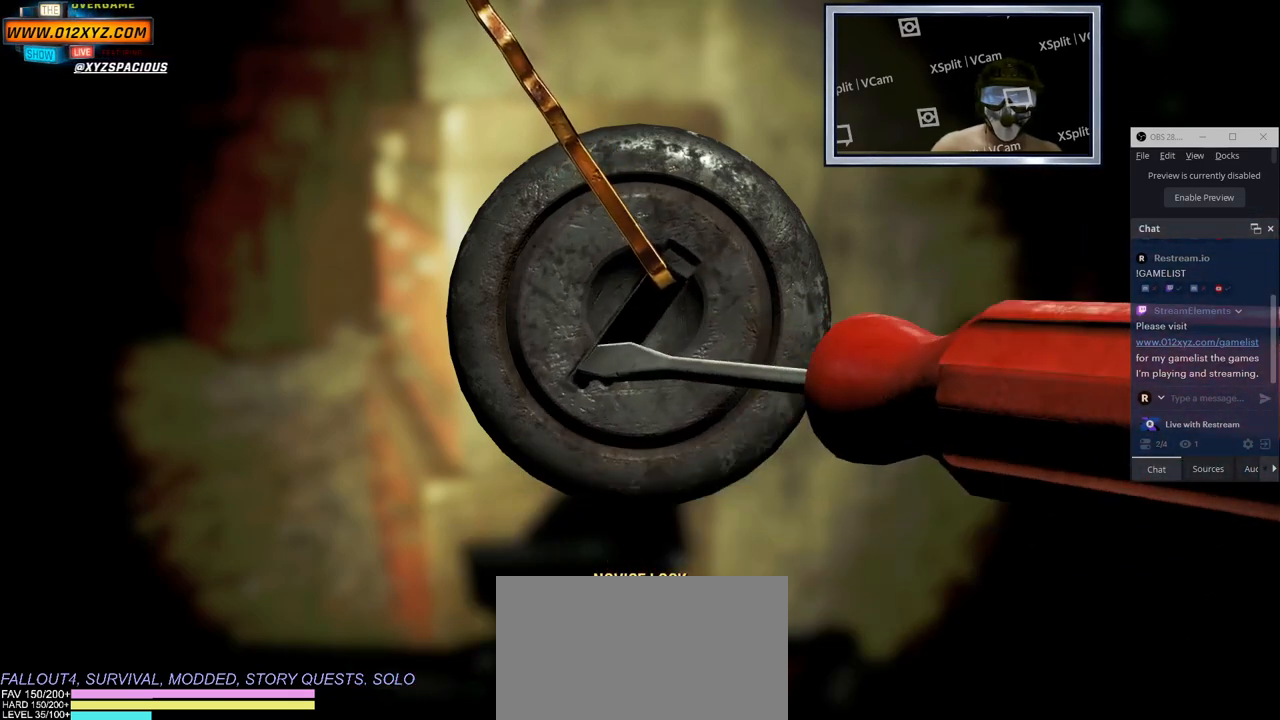
{"keys": ["d"], "mouse": [], "events": [[317, "d", "down"]]}
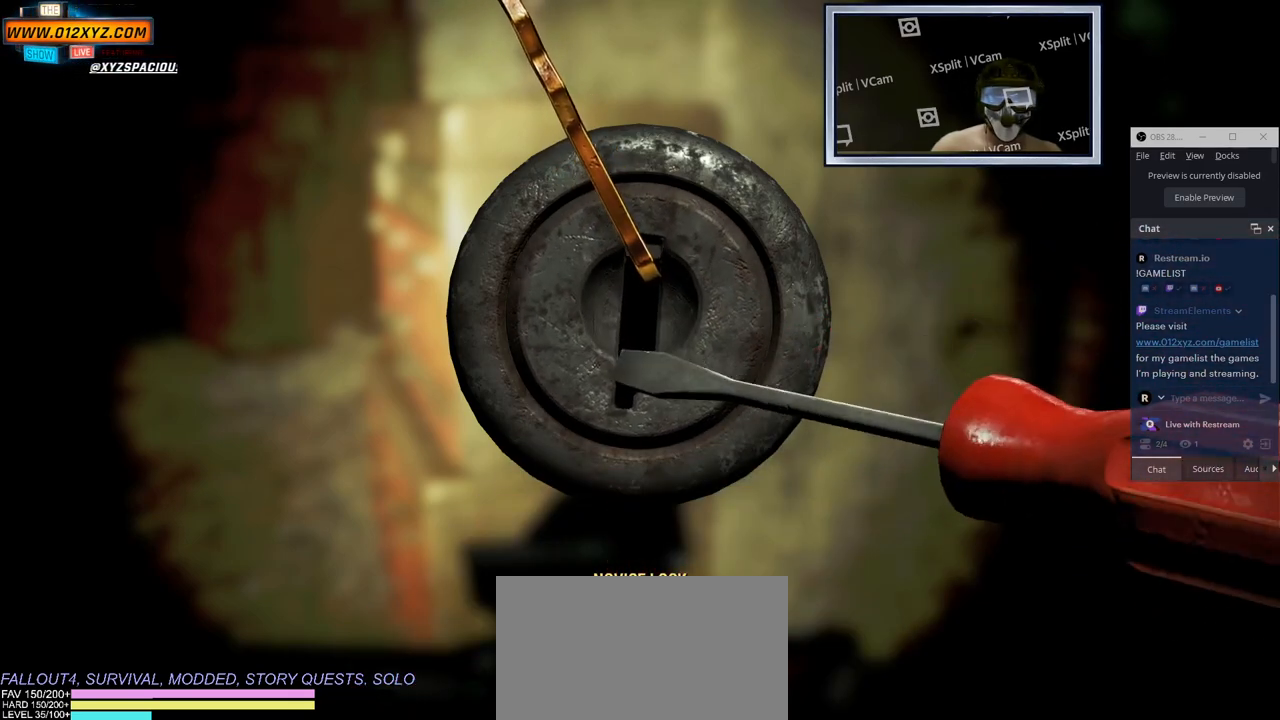
{"keys": ["d"], "mouse": [], "events": []}
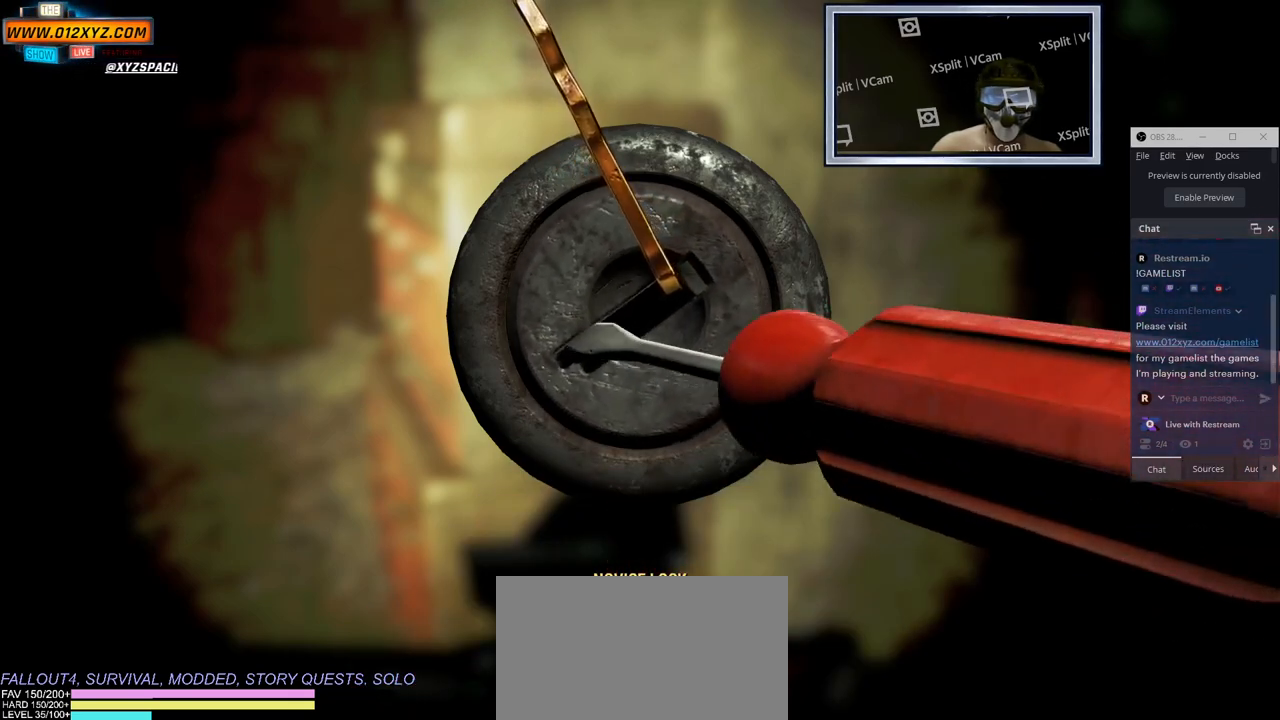
{"keys": ["d"], "mouse": [], "events": []}
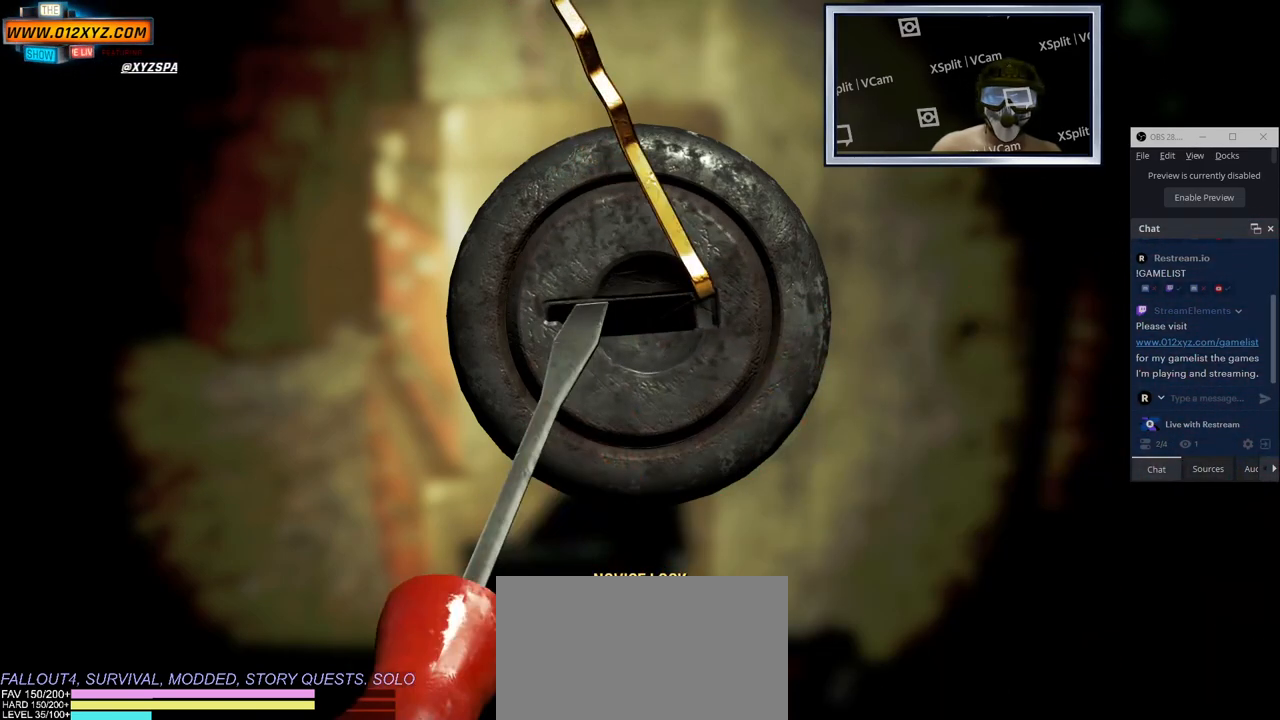
{"keys": [], "mouse": [], "events": [[150, "d", "up"]]}
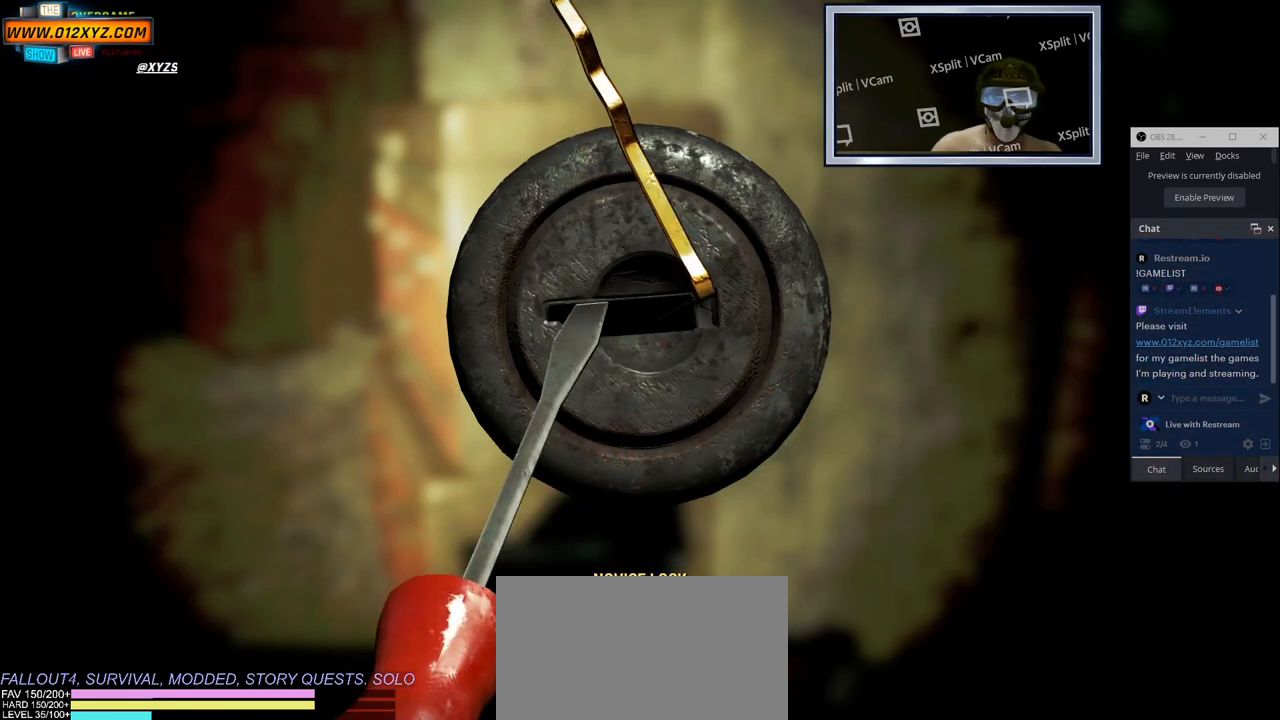
{"keys": [], "mouse": [], "events": []}
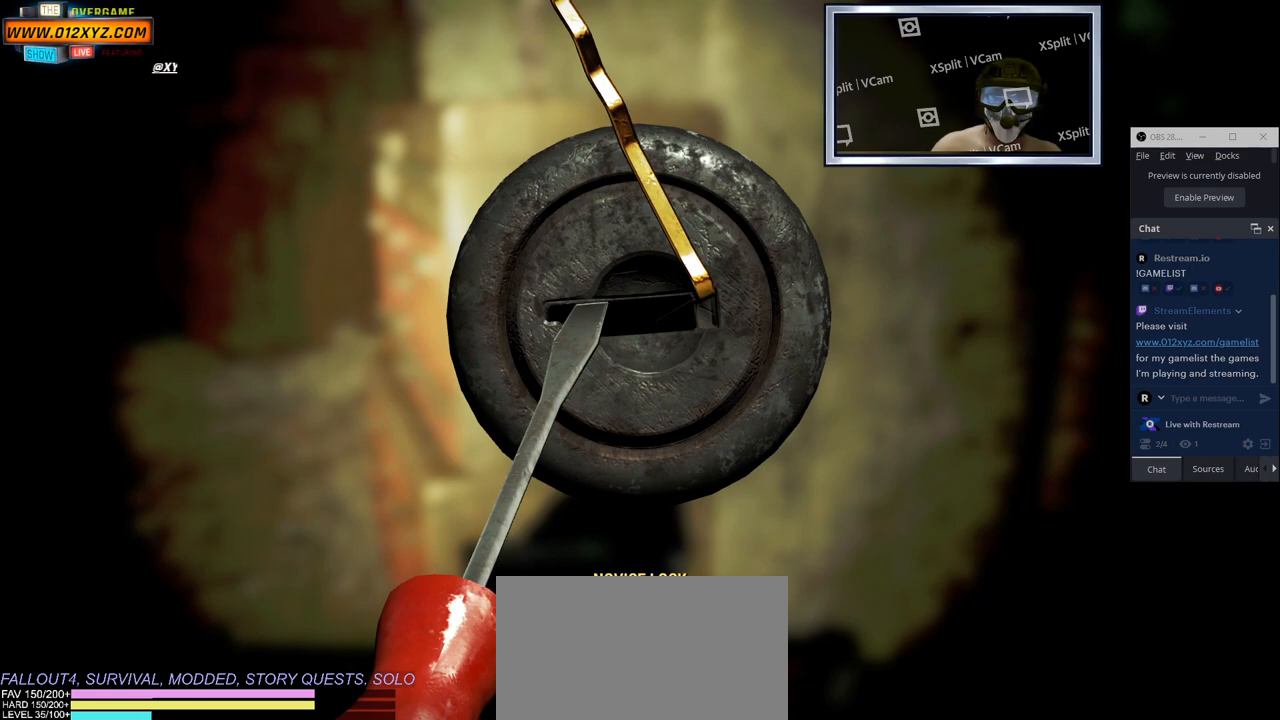
{"keys": [], "mouse": [], "events": []}
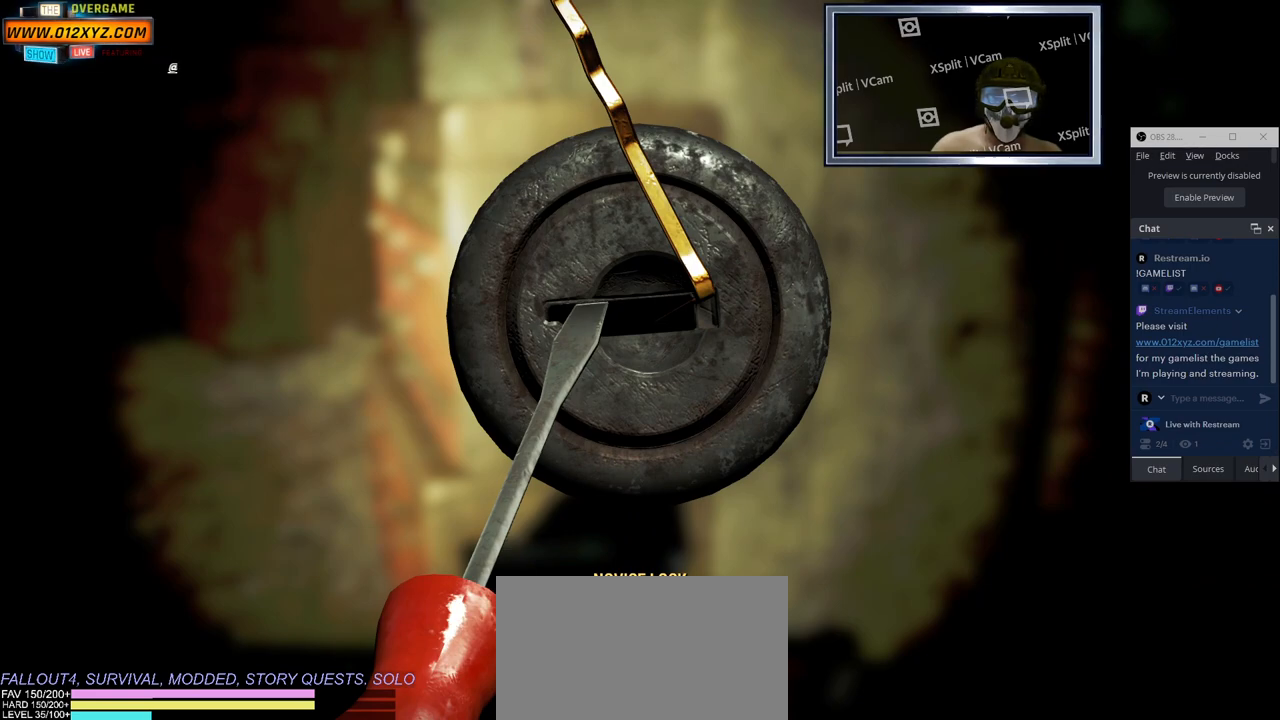
{"keys": [], "mouse": [], "events": []}
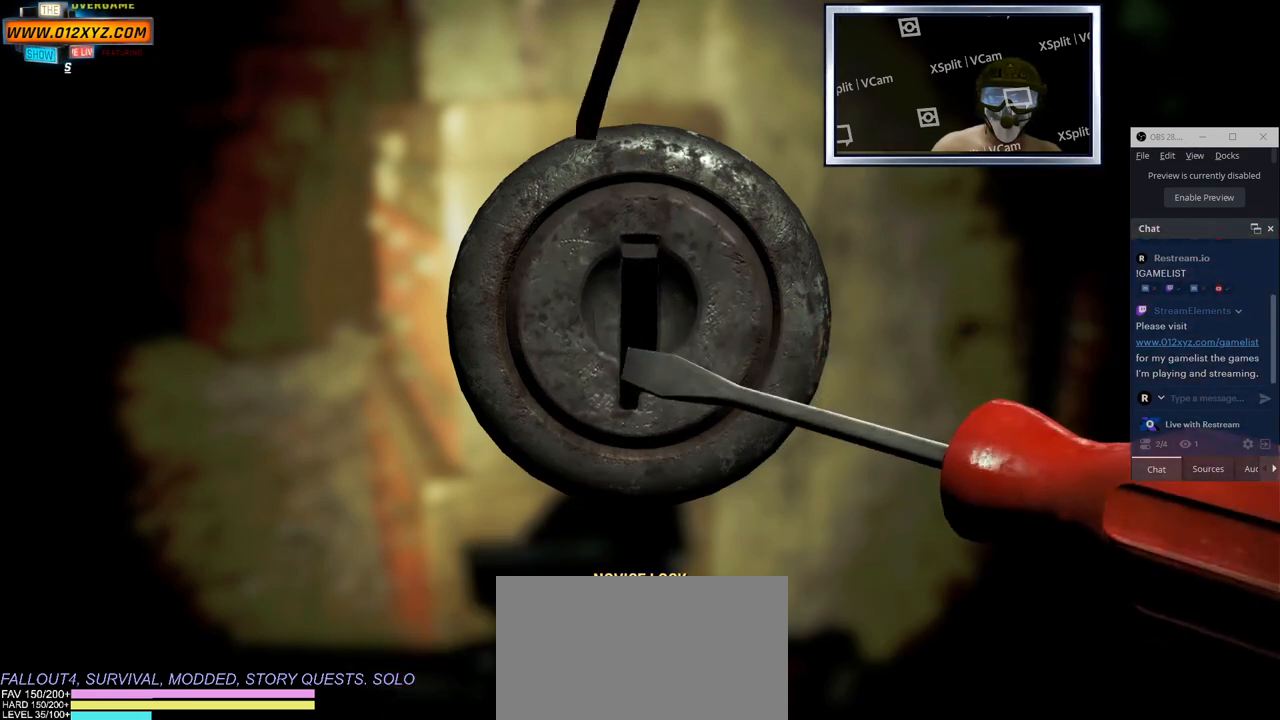
{"keys": [], "mouse": [], "events": []}
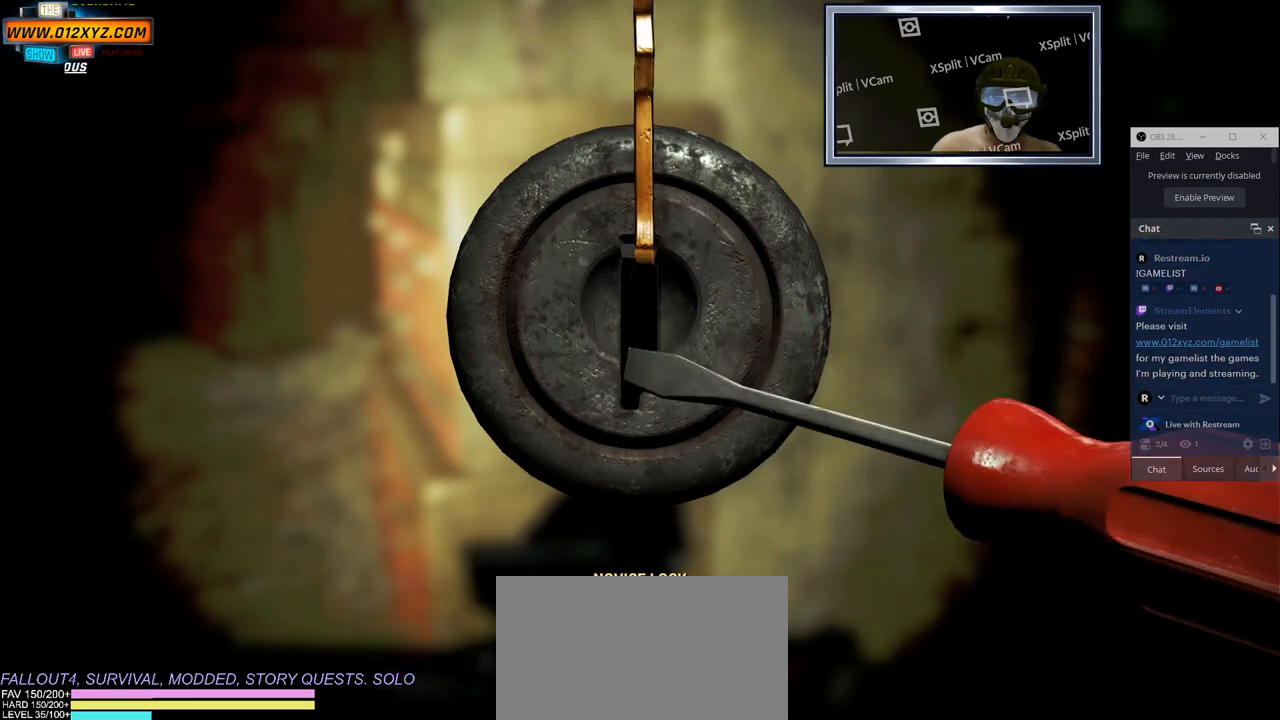
{"keys": [], "mouse": [], "events": []}
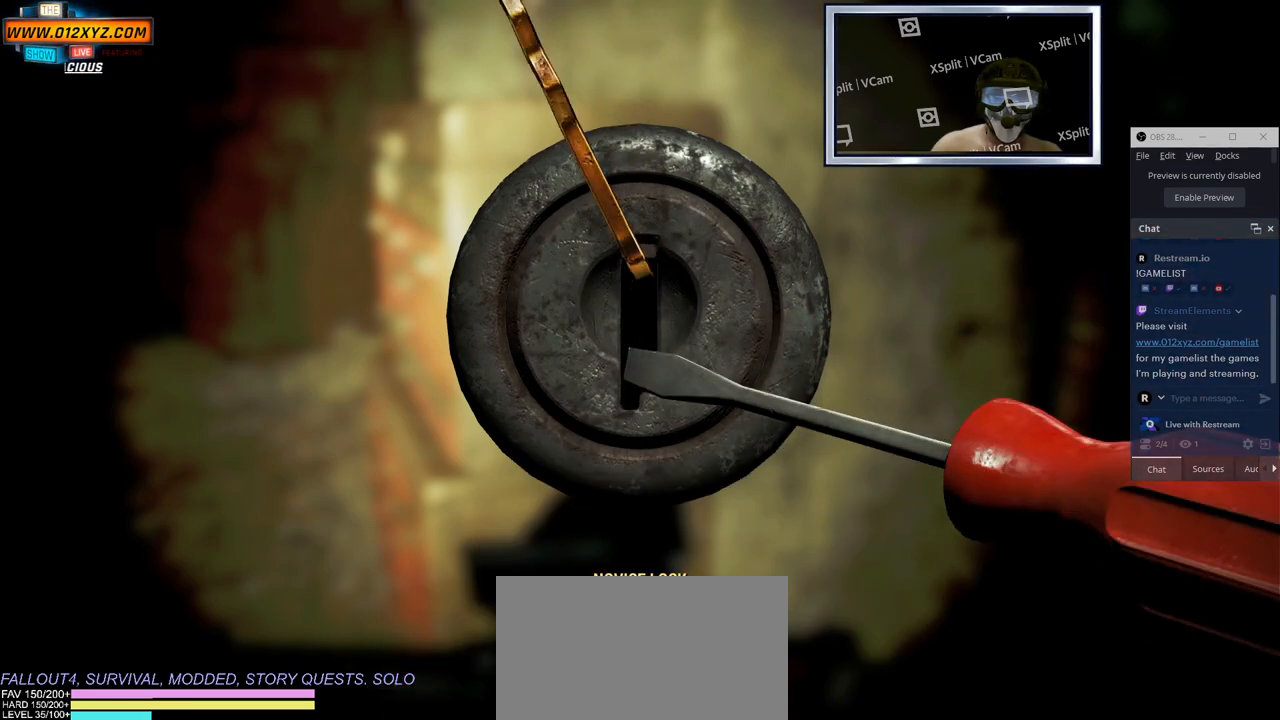
{"keys": ["d"], "mouse": [], "events": [[50, "d", "down"]]}
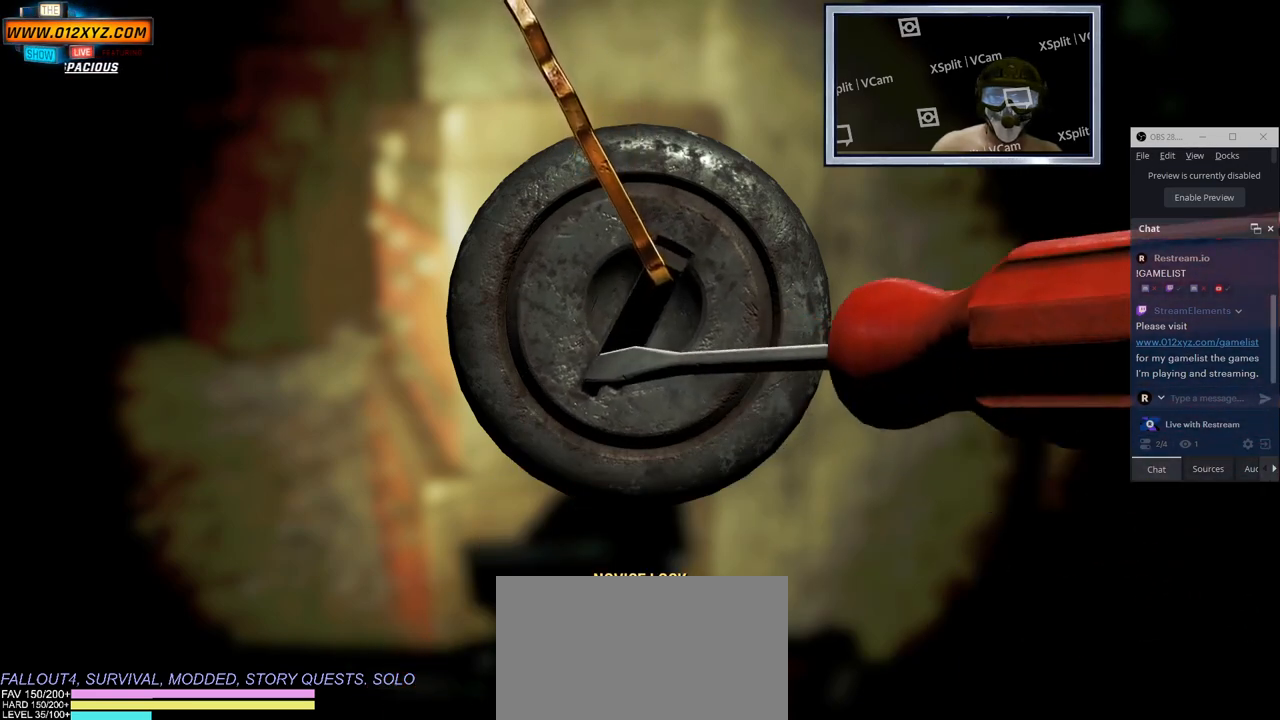
{"keys": ["d"], "mouse": [], "events": []}
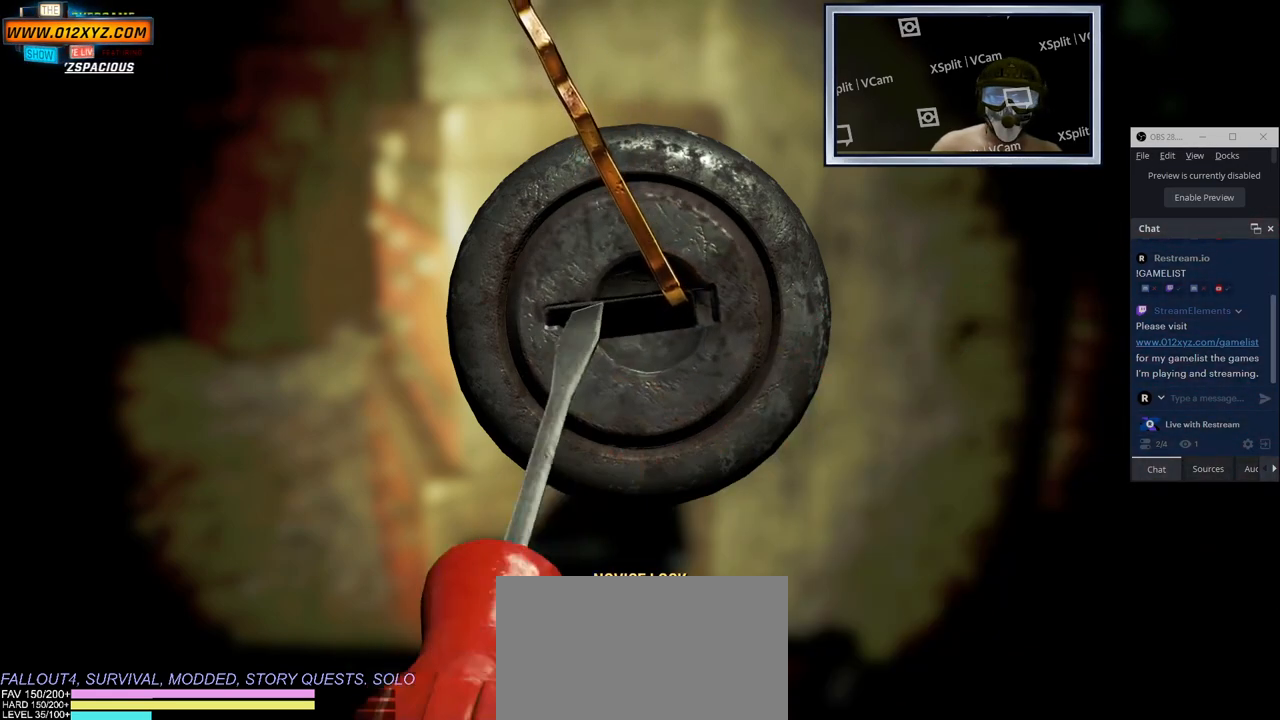
{"keys": [], "mouse": [], "events": [[367, "d", "up"]]}
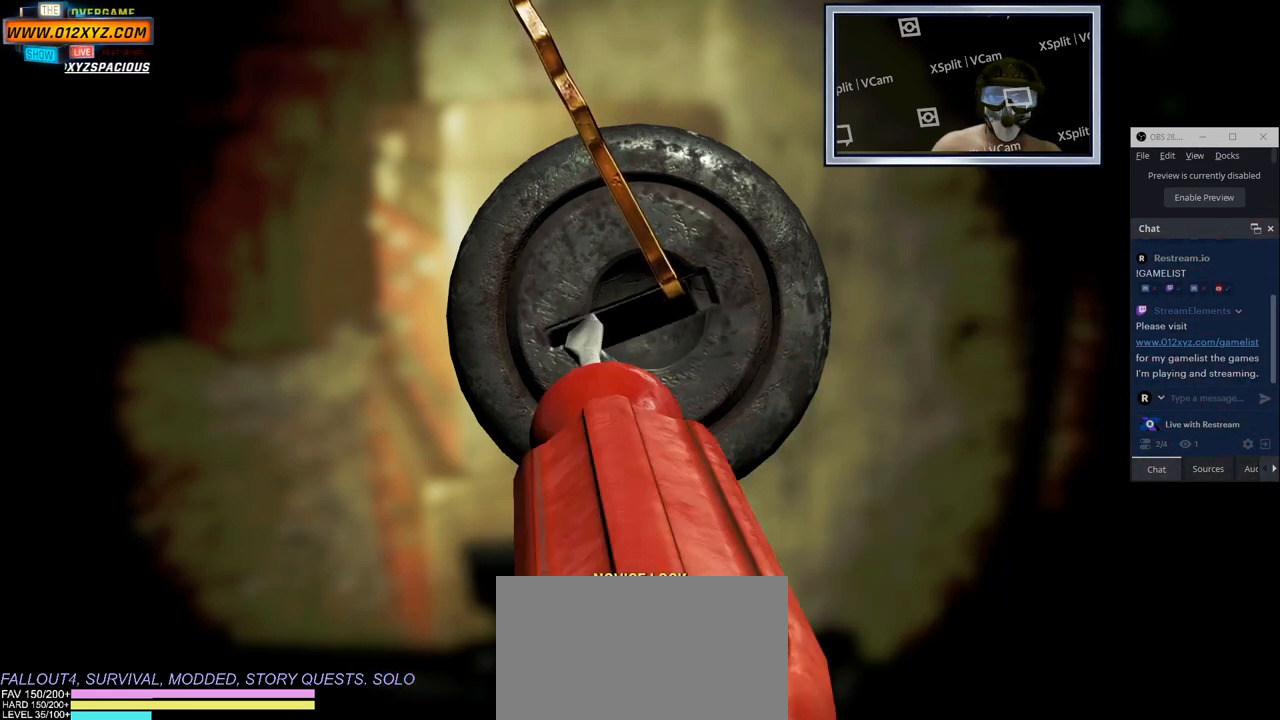
{"keys": [], "mouse": [], "events": []}
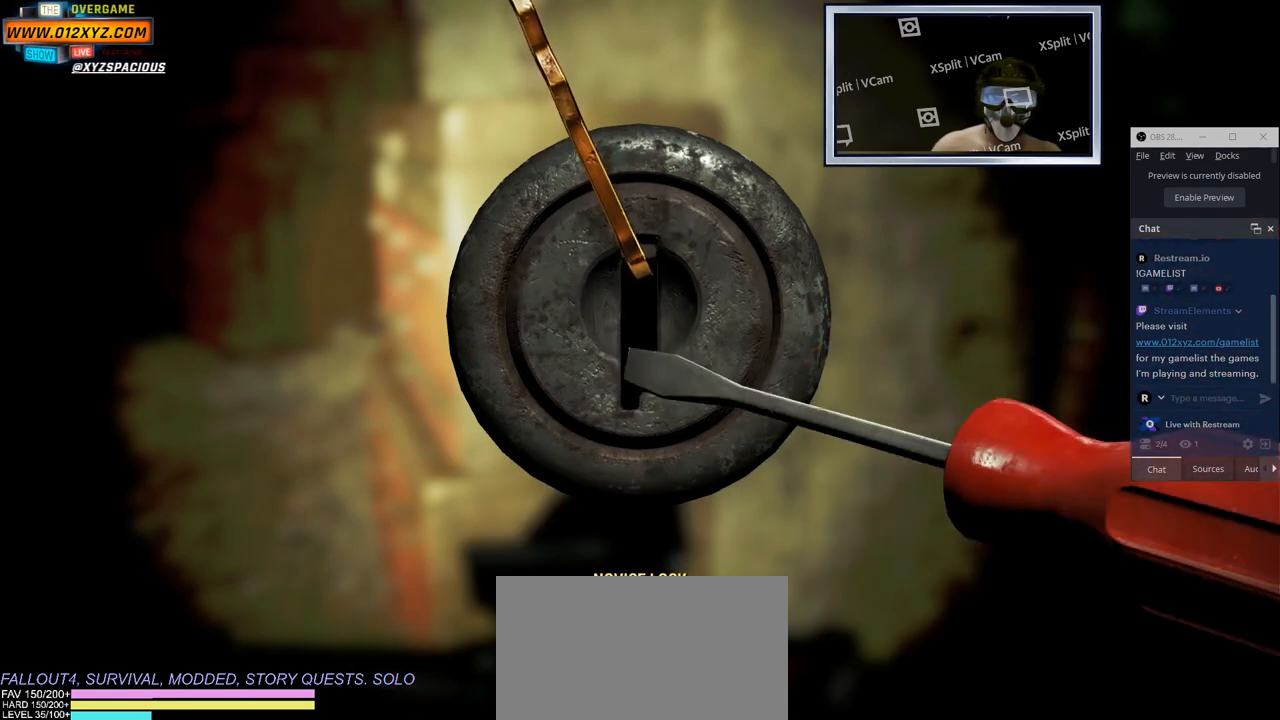
{"keys": ["d"], "mouse": [], "events": [[400, "d", "down"]]}
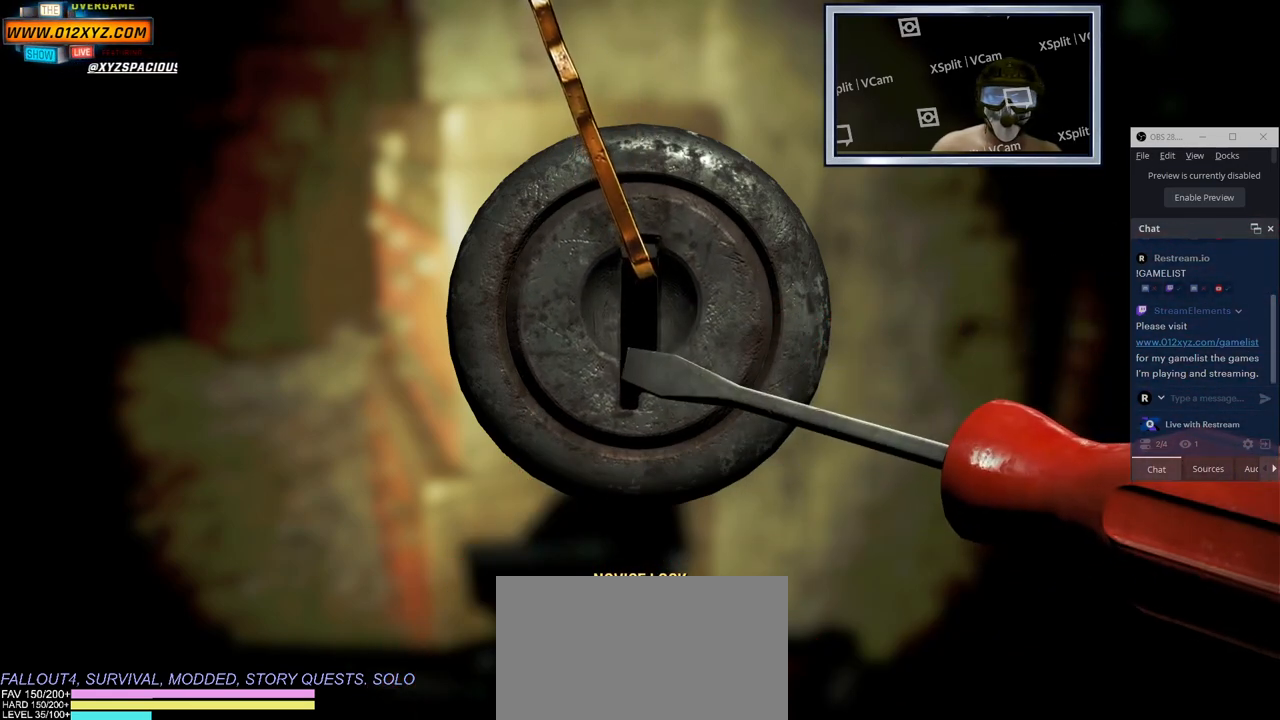
{"keys": ["d"], "mouse": [], "events": []}